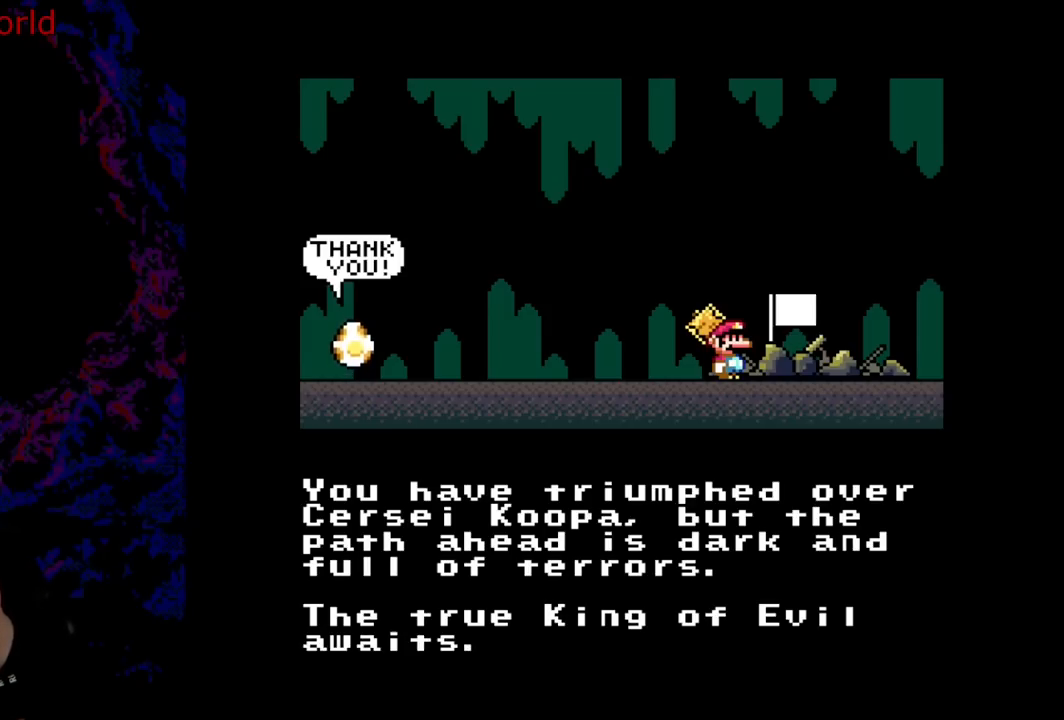
Gameplay with a controller (Nintendo layout); each line is a JSON object with the inputs held at the frame after it. "events" lists button and stick changes between this image and that frame as [ms after this image, input, new state], when the widget could be followed in between. Not read: L3 R3.
{"buttons": ["B"], "events": [[100, "B", "down"], [250, "B", "up"], [383, "B", "down"]]}
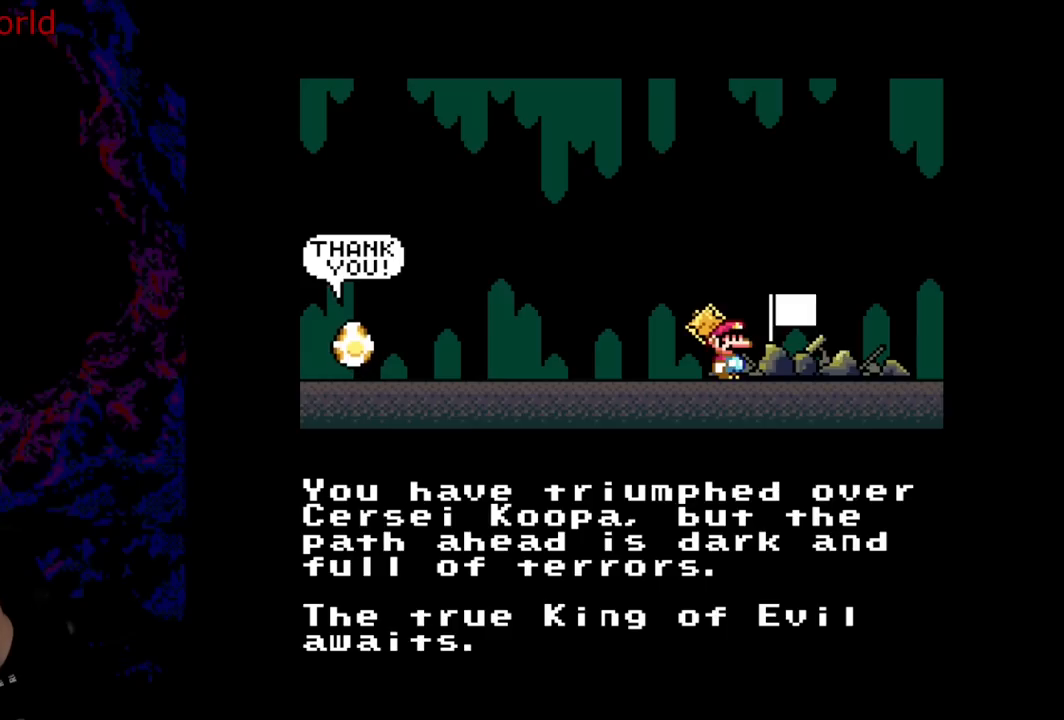
{"buttons": [], "events": [[17, "B", "up"], [167, "B", "down"], [267, "B", "up"]]}
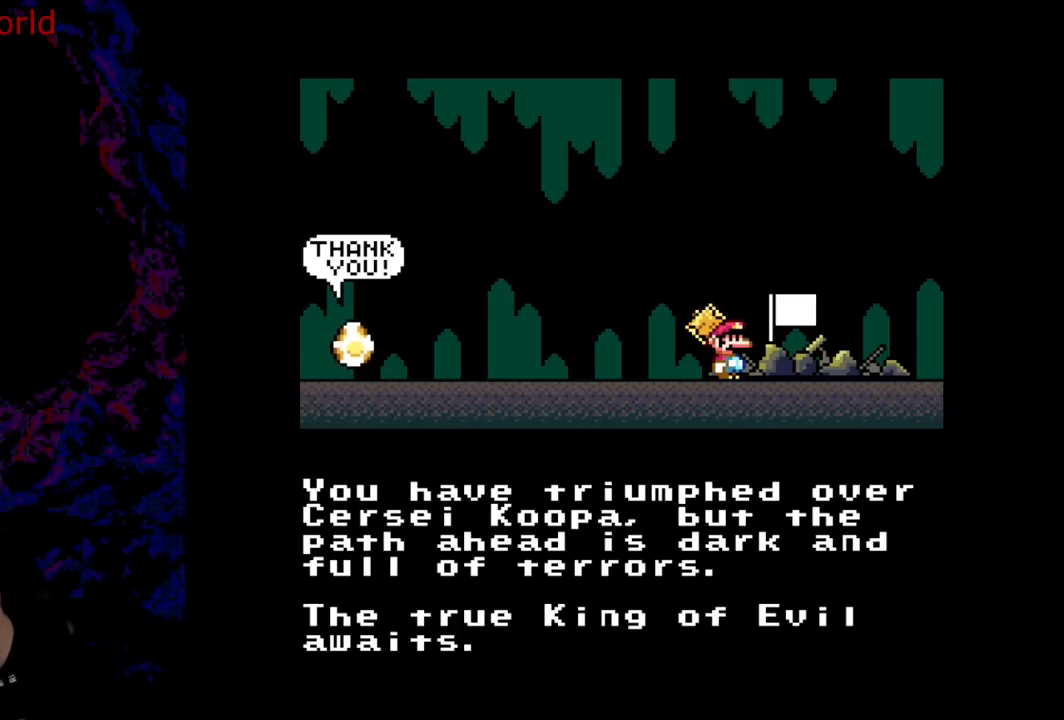
{"buttons": [], "events": [[233, "B", "down"], [400, "B", "up"]]}
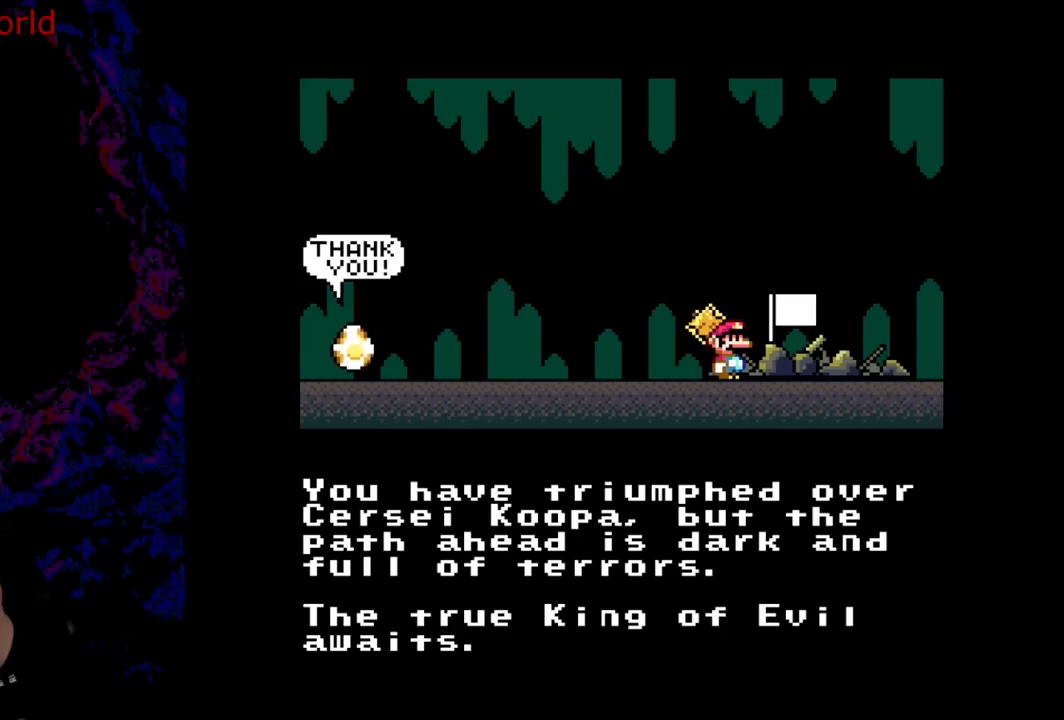
{"buttons": [], "events": []}
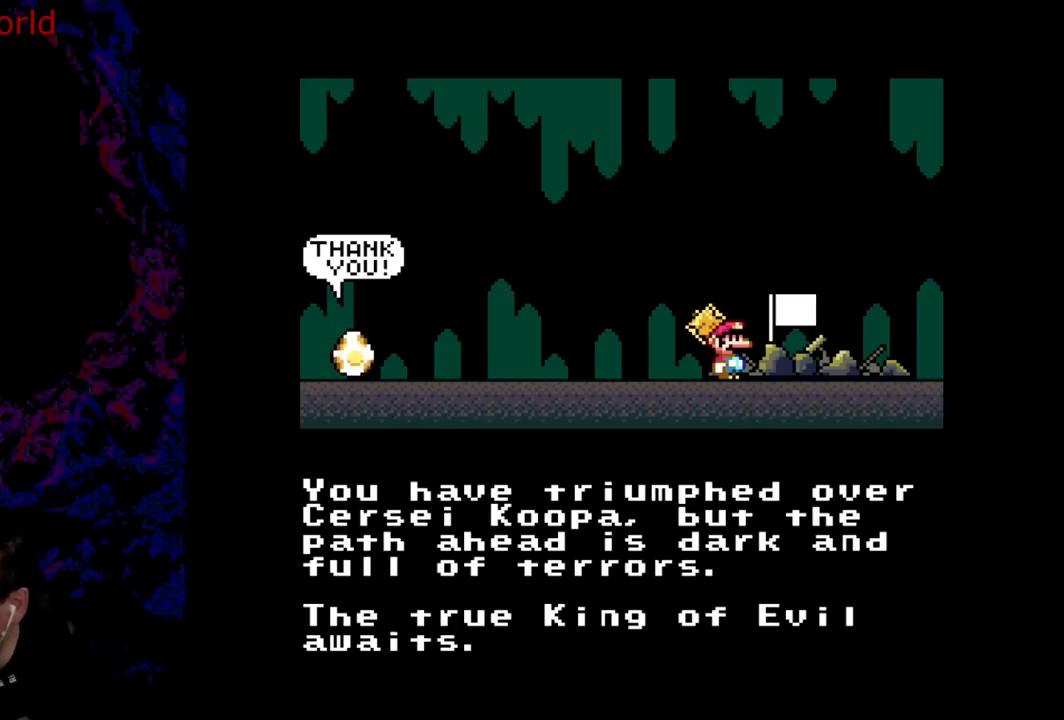
{"buttons": ["B"], "events": [[500, "B", "down"]]}
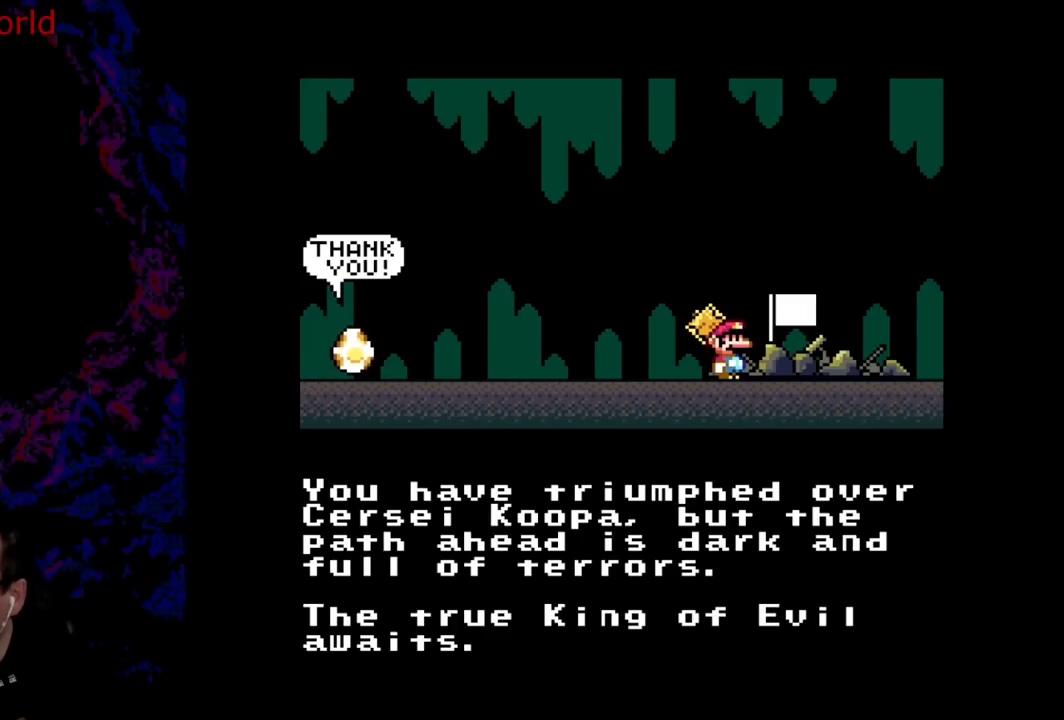
{"buttons": [], "events": [[167, "B", "up"]]}
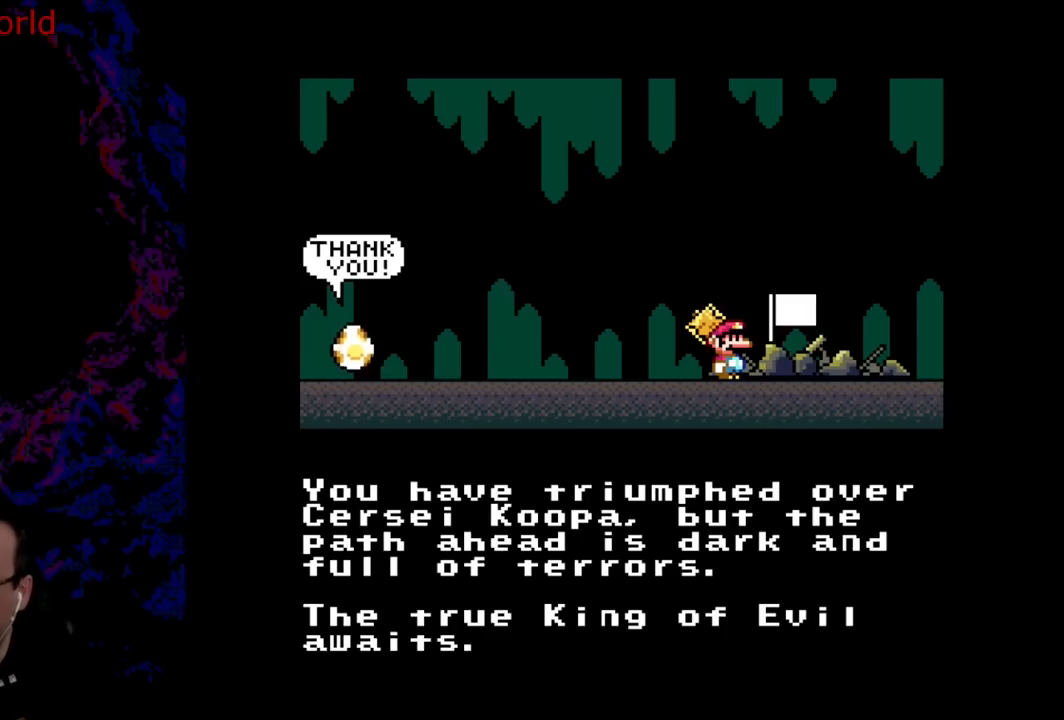
{"buttons": ["B"], "events": [[217, "B", "down"], [350, "B", "up"], [483, "B", "down"]]}